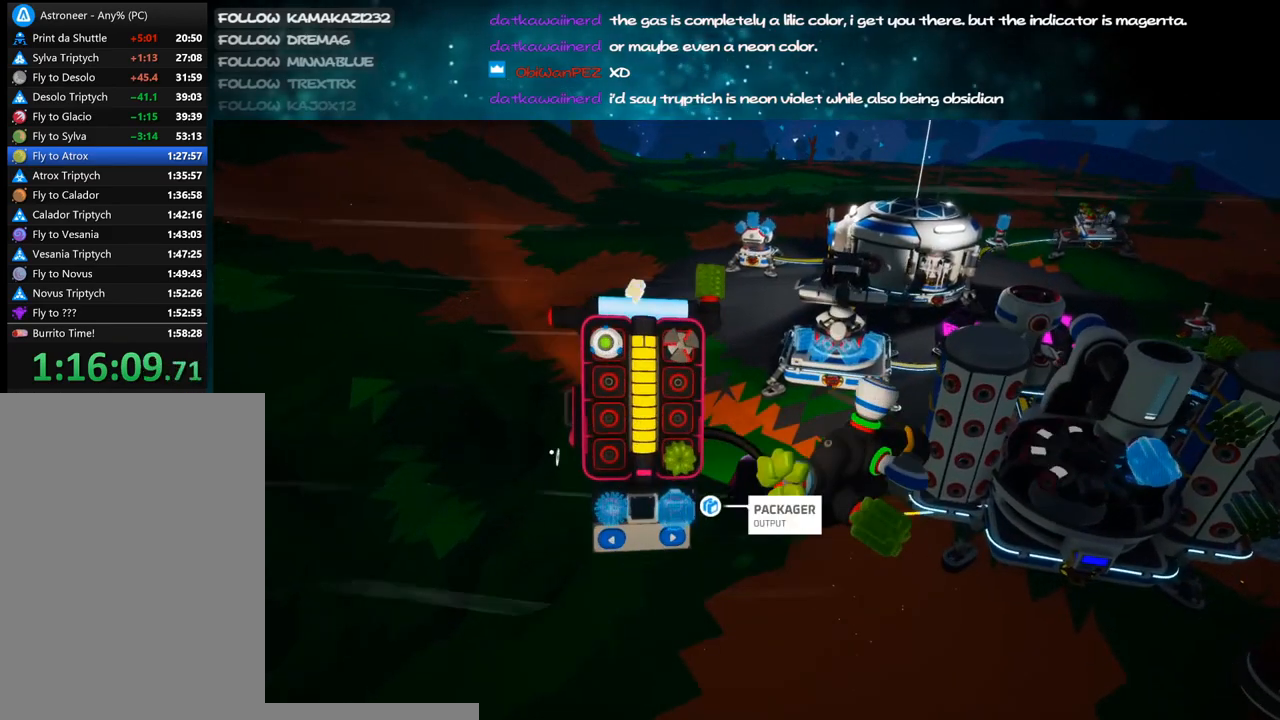
Gameplay with keyboard and mouse; each line is a JSON object with the keys and mouse buttons held at the frame after it. "events" lists presses ("down") and releases ("up") of "a", "alt", "b", "c", "ctrl", "d", "e", "f", "g", "q", "r", "s", "shift", "space", "t", "tab", "v", "w", "x", "z", "mouse_left", "mouse_wheel", "mouse_right", "mouse_mb4" and "mouse_mb5" between this image and that frame as [ms after this image, input, new state], when the widget could be followed in between. "mouse_left", "mouse_wheel", "mouse_right", "mouse_mb4", "mouse_mb5" = the "left", "wheel", "right", "mb4", "mb5" buttons of the "mouse" list. No other keys are recorded. "wheel" means that the mouse wheel is clicked or scrolled. Mouse movement is not recorded.
{"keys": ["d", "shift", "w"], "mouse": ["right"], "events": [[100, "q", "down"], [133, "mouse_right", "down"], [183, "q", "up"], [416, "d", "down"], [433, "shift", "down"]]}
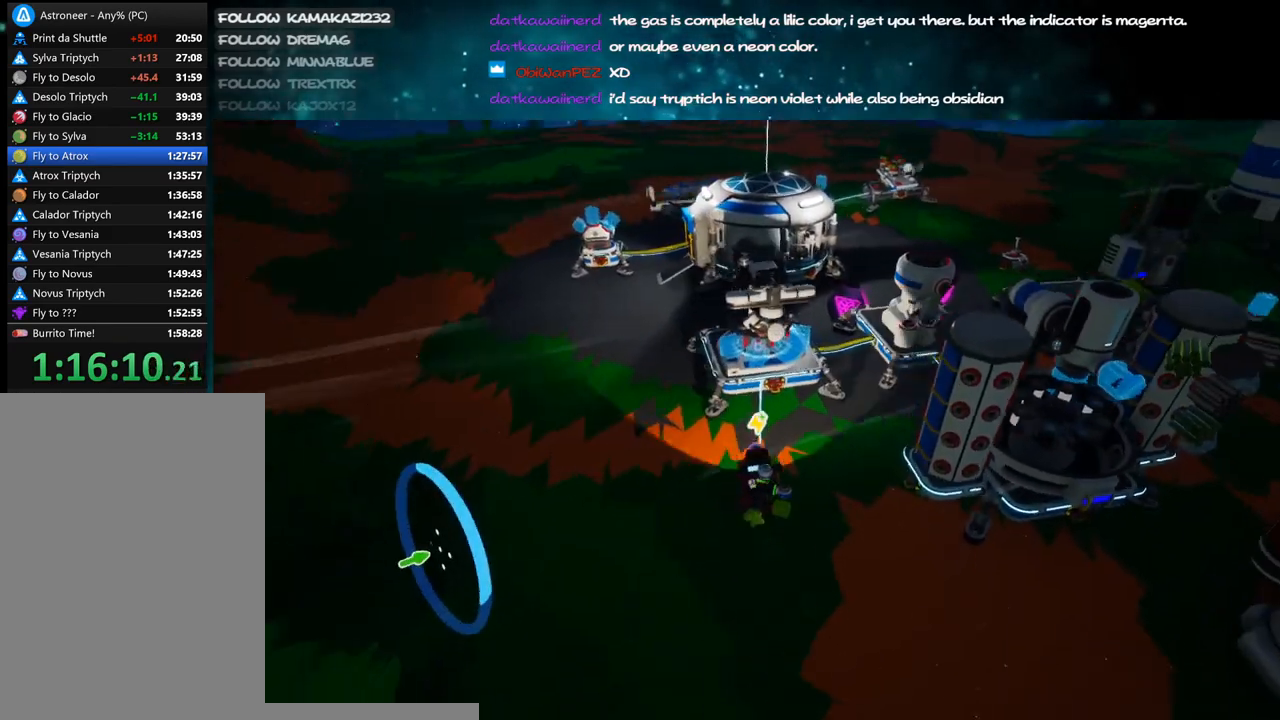
{"keys": ["d"], "mouse": ["right"], "events": [[33, "shift", "up"], [83, "w", "up"], [116, "d", "up"], [216, "a", "down"], [333, "a", "up"], [366, "d", "down"]]}
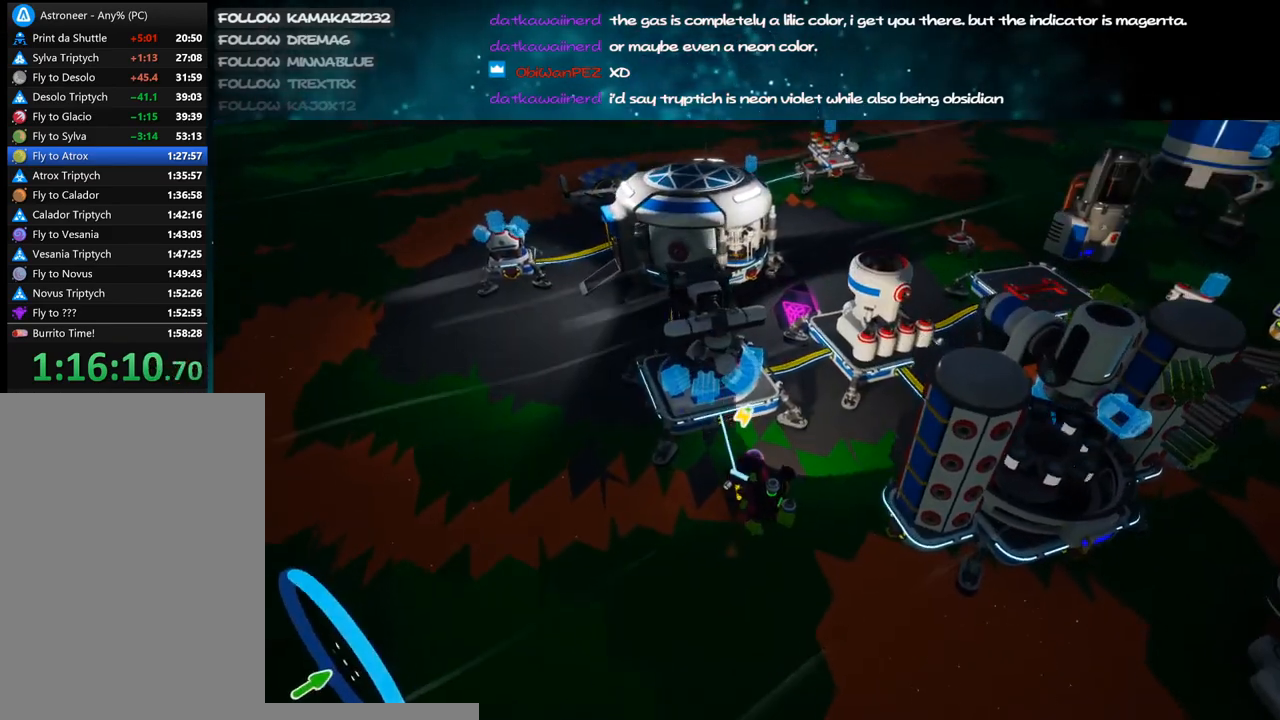
{"keys": ["a"], "mouse": [], "events": [[33, "d", "up"], [100, "mouse_right", "up"], [166, "q", "down"], [266, "q", "up"], [433, "a", "down"]]}
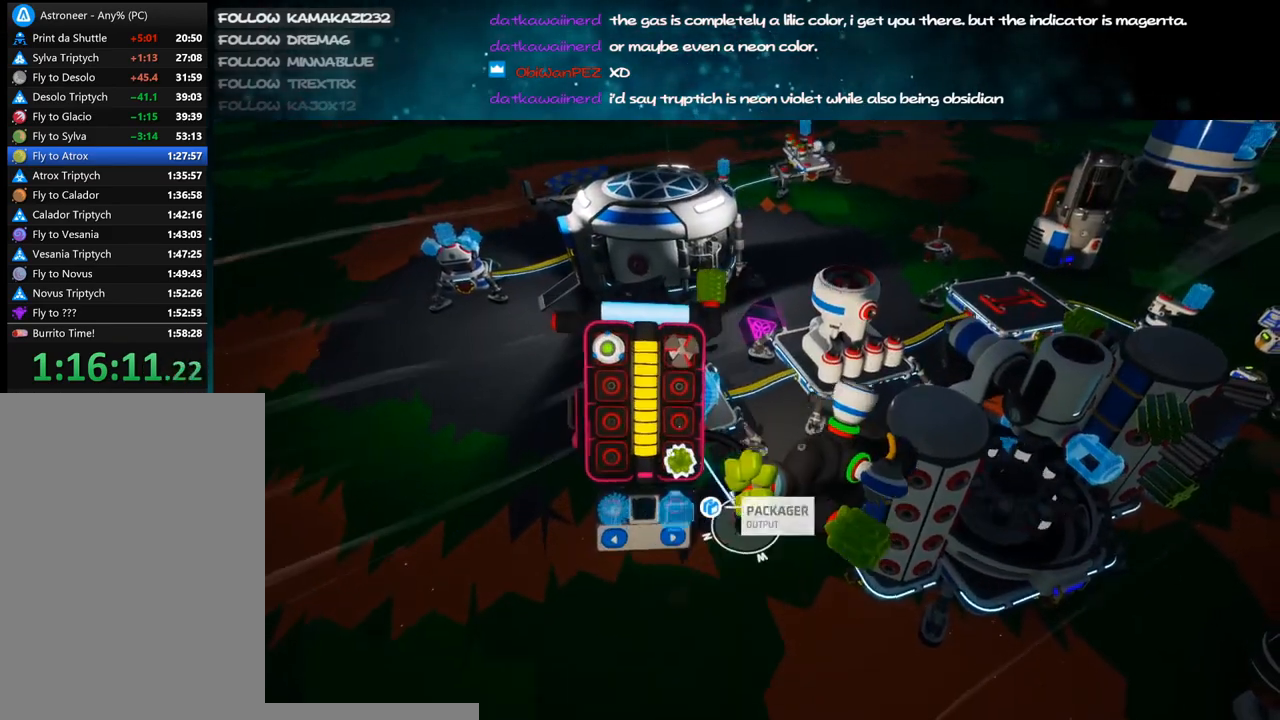
{"keys": [], "mouse": [], "events": [[50, "a", "up"], [383, "mouse_left", "down"], [450, "mouse_left", "up"]]}
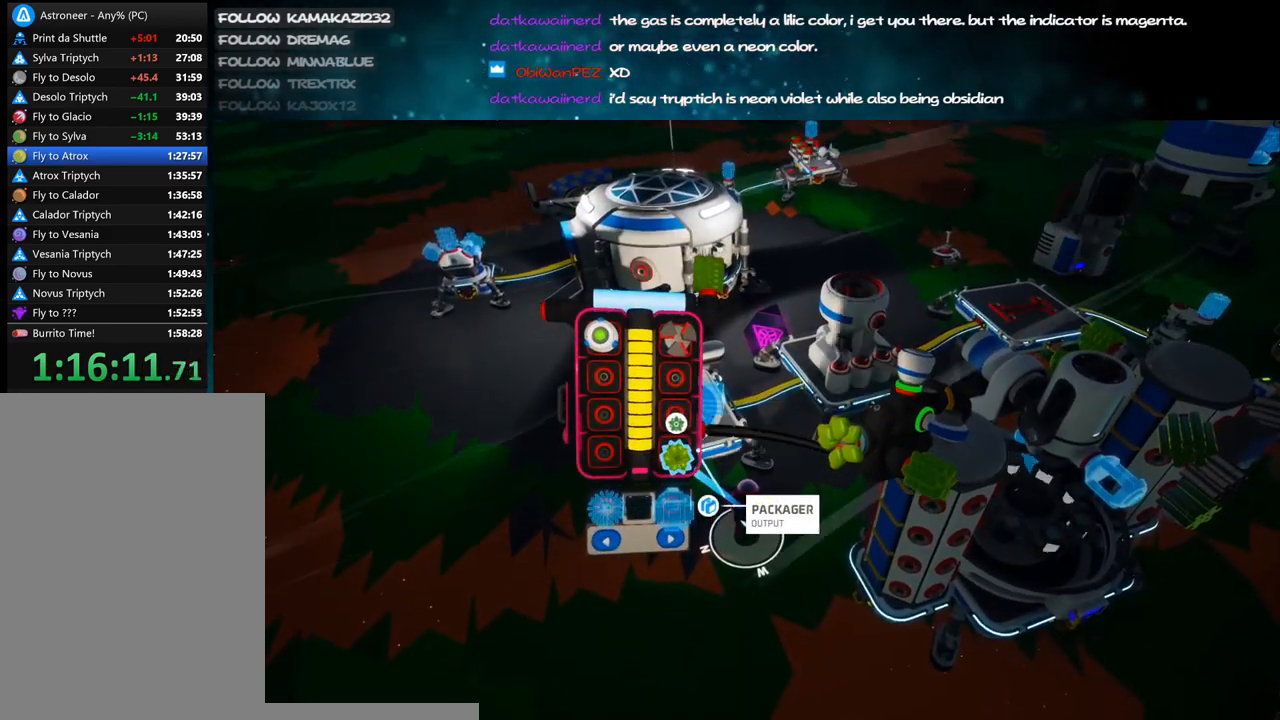
{"keys": ["a"], "mouse": ["right"], "events": [[16, "d", "down"], [83, "q", "down"], [150, "mouse_right", "down"], [166, "q", "up"], [433, "d", "up"], [450, "a", "down"]]}
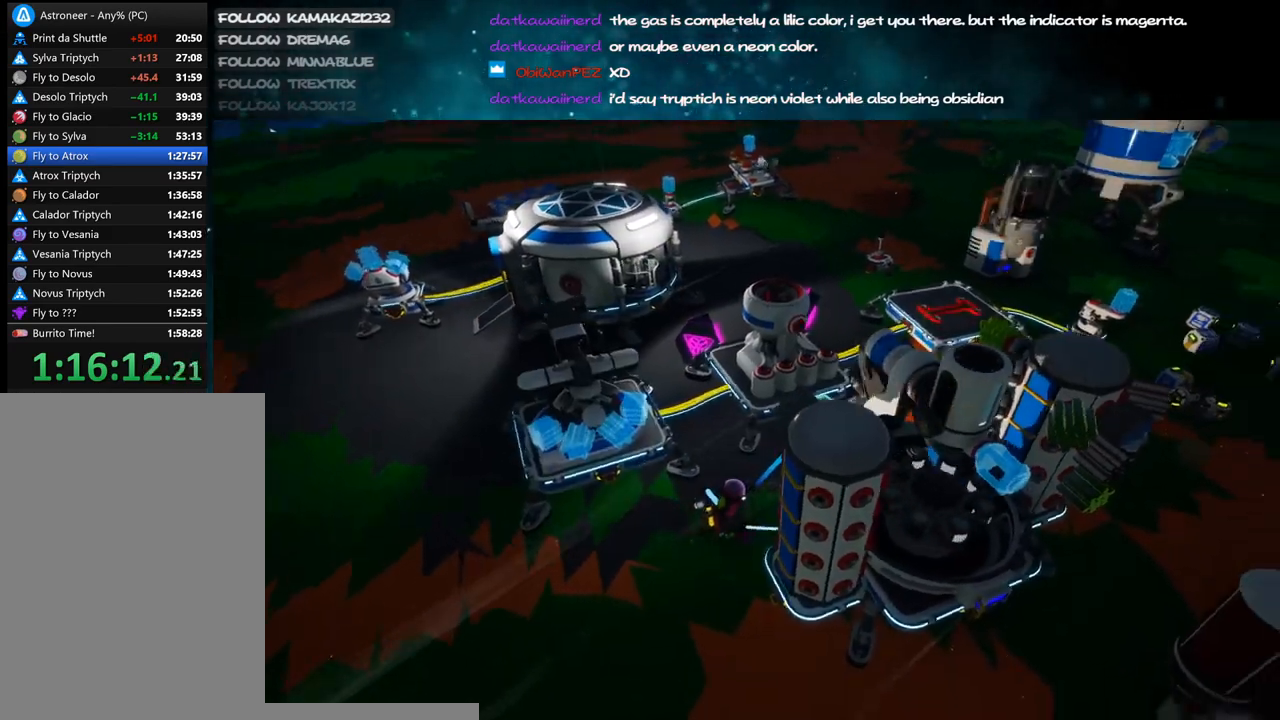
{"keys": ["a", "s"], "mouse": [], "events": [[33, "w", "down"], [333, "w", "up"], [450, "mouse_right", "up"], [500, "s", "down"]]}
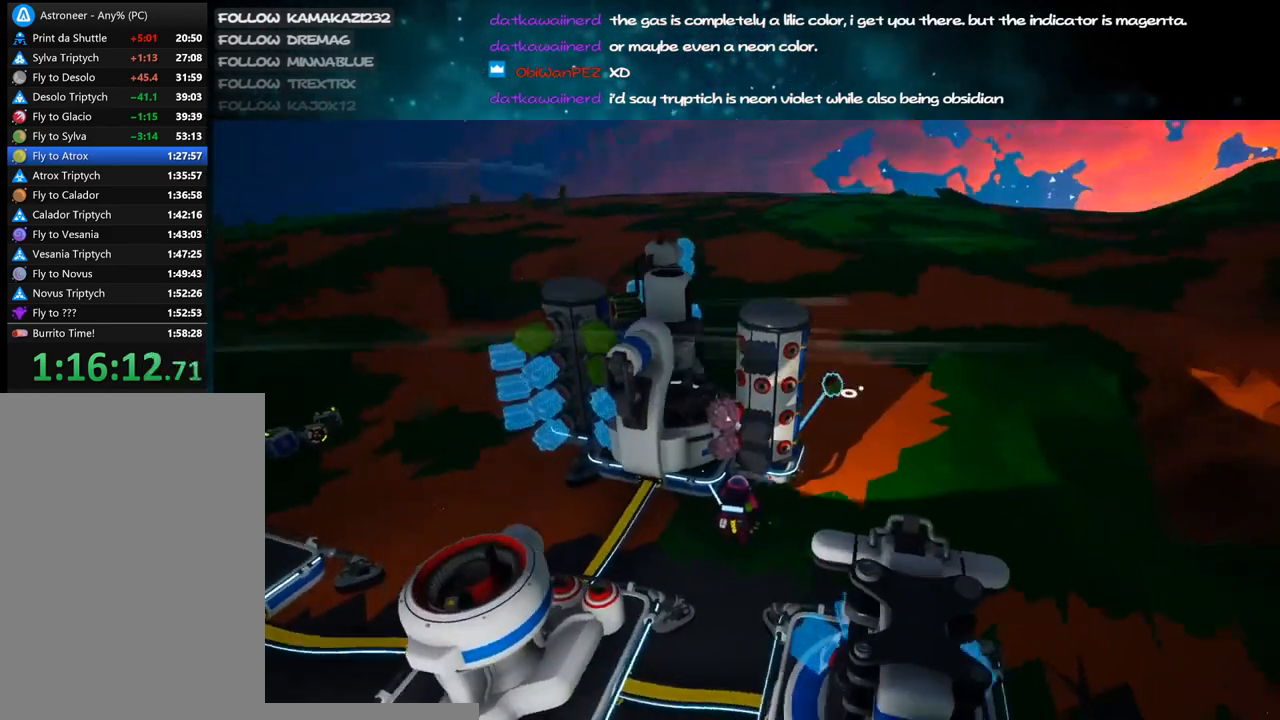
{"keys": [], "mouse": [], "events": [[116, "s", "up"], [283, "w", "down"], [333, "a", "up"], [400, "w", "up"]]}
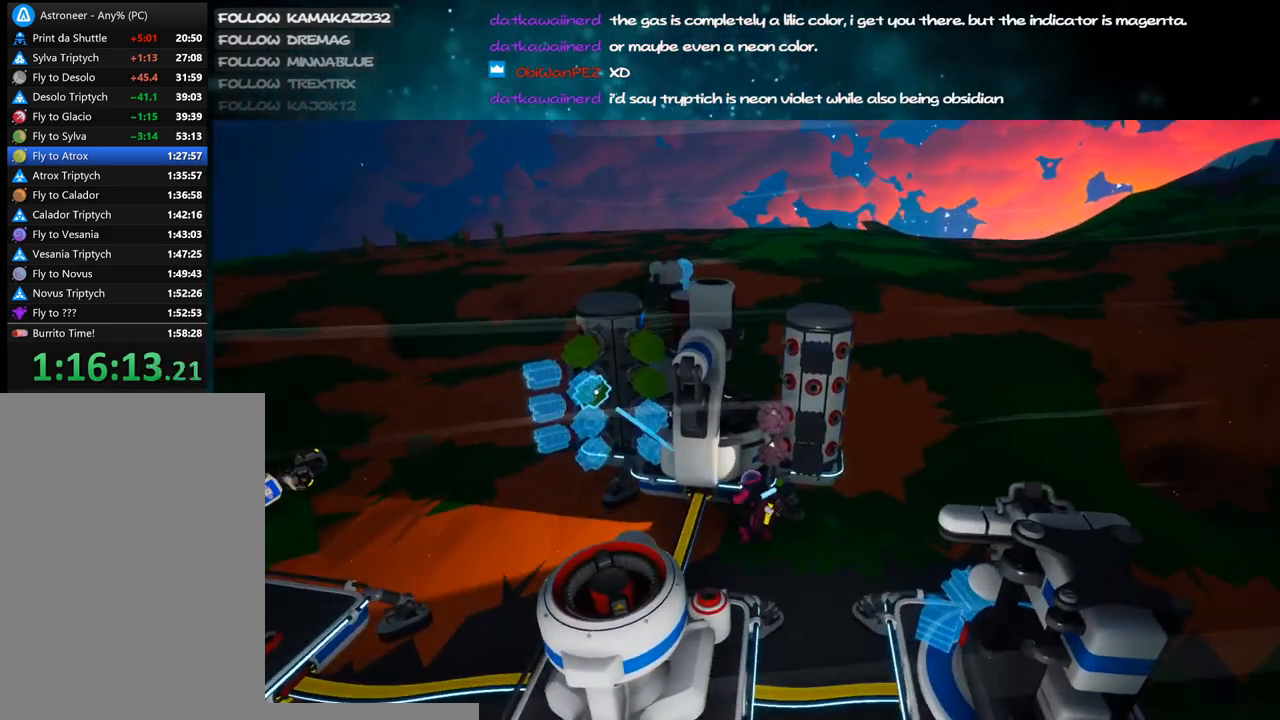
{"keys": ["f"], "mouse": [], "events": [[400, "mouse_left", "down"], [450, "mouse_left", "up"], [483, "f", "down"]]}
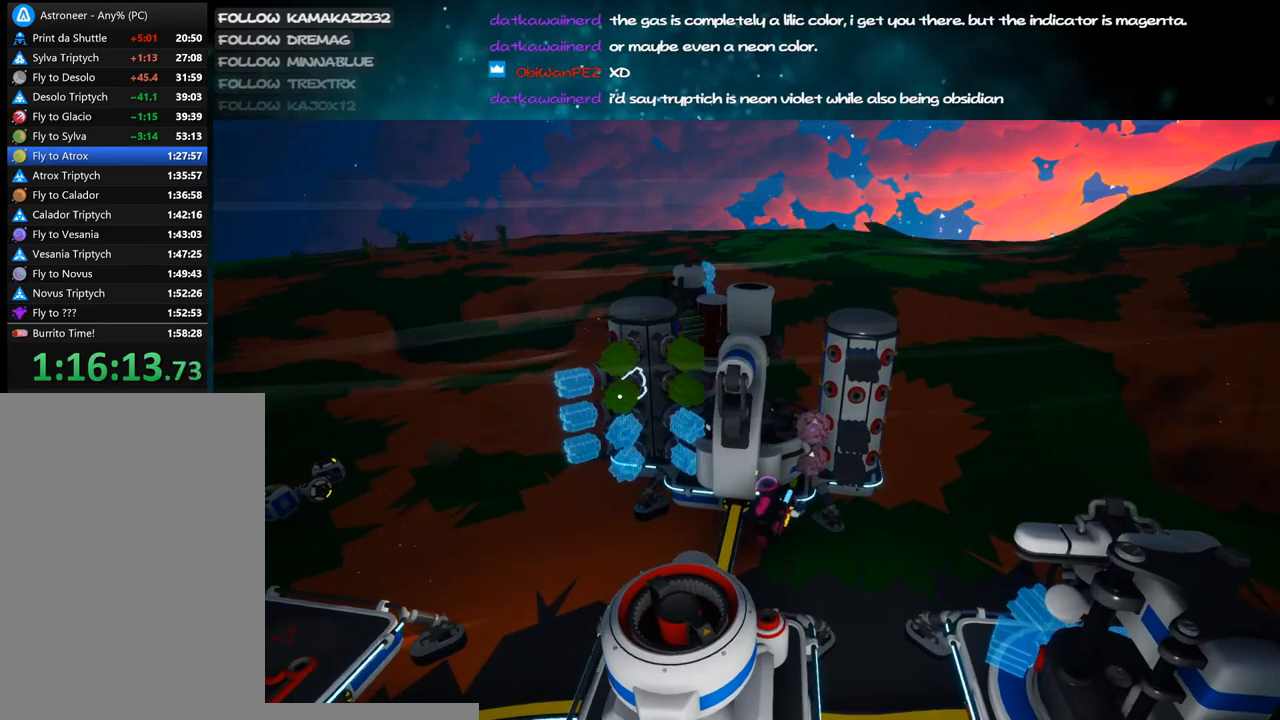
{"keys": [], "mouse": [], "events": [[66, "f", "up"], [66, "mouse_right", "down"], [116, "a", "down"], [200, "a", "up"], [216, "mouse_right", "up"]]}
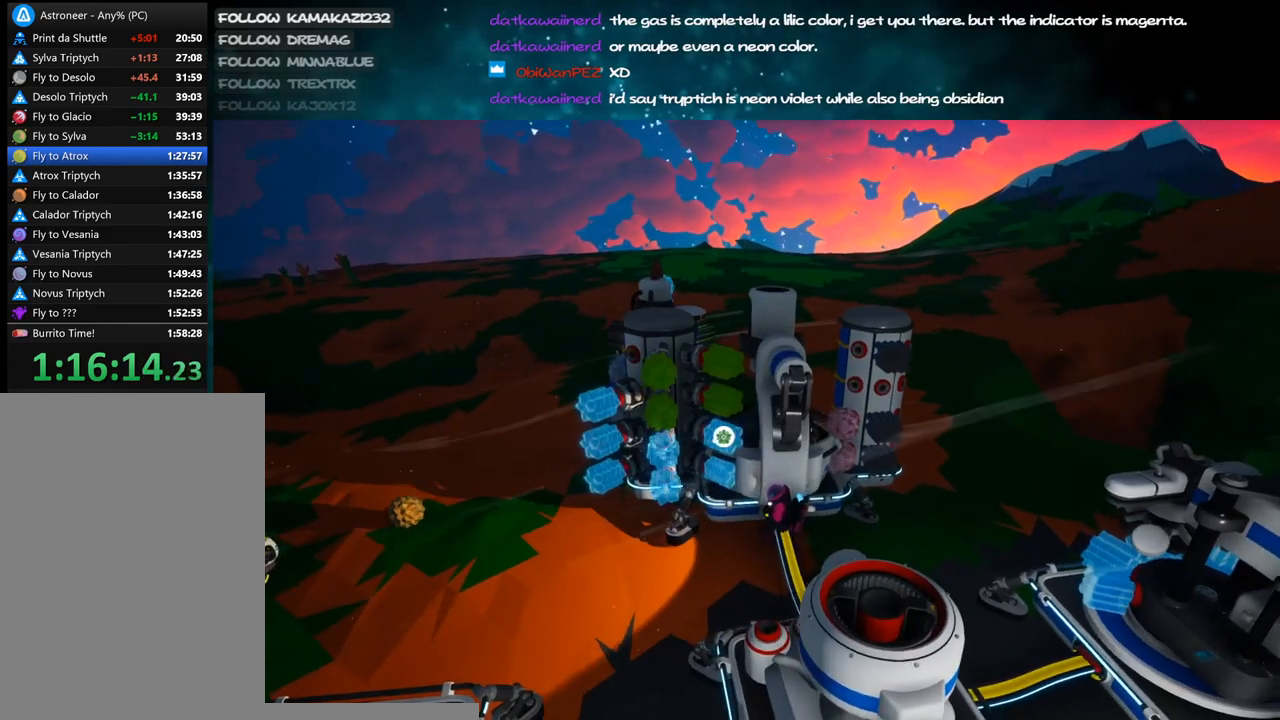
{"keys": [], "mouse": [], "events": [[333, "mouse_left", "down"], [383, "mouse_left", "up"]]}
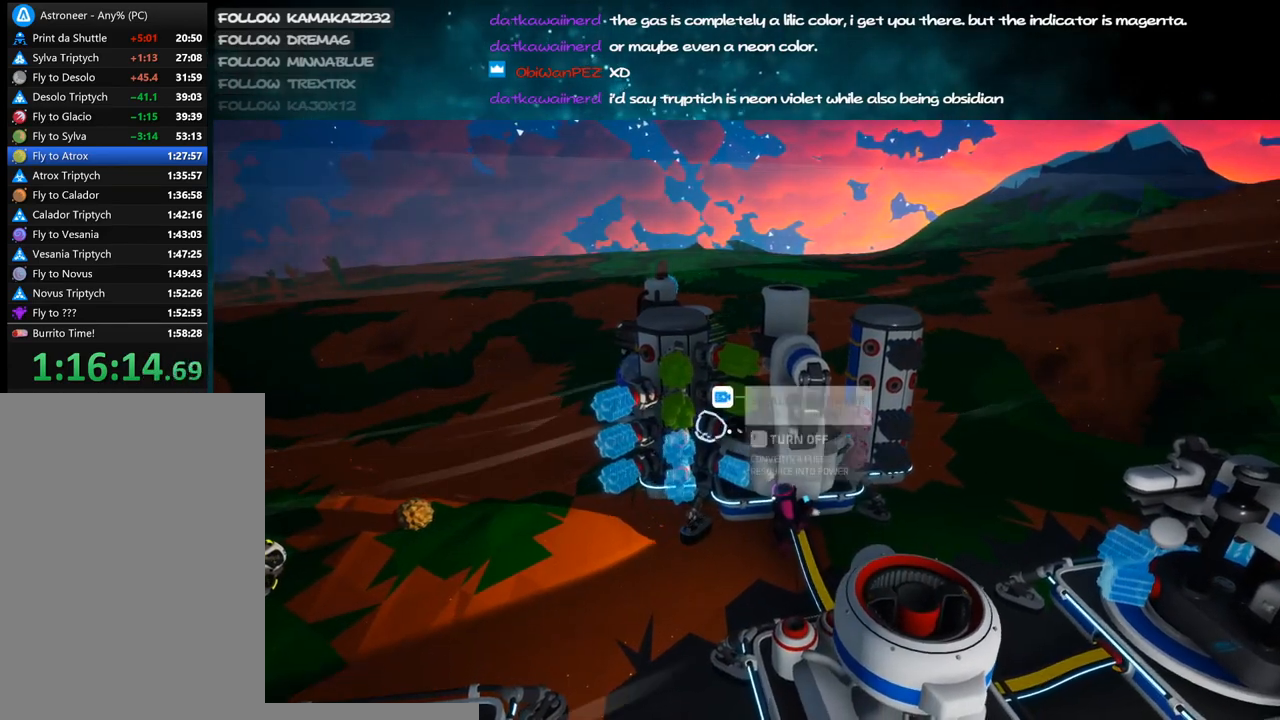
{"keys": [], "mouse": [], "events": []}
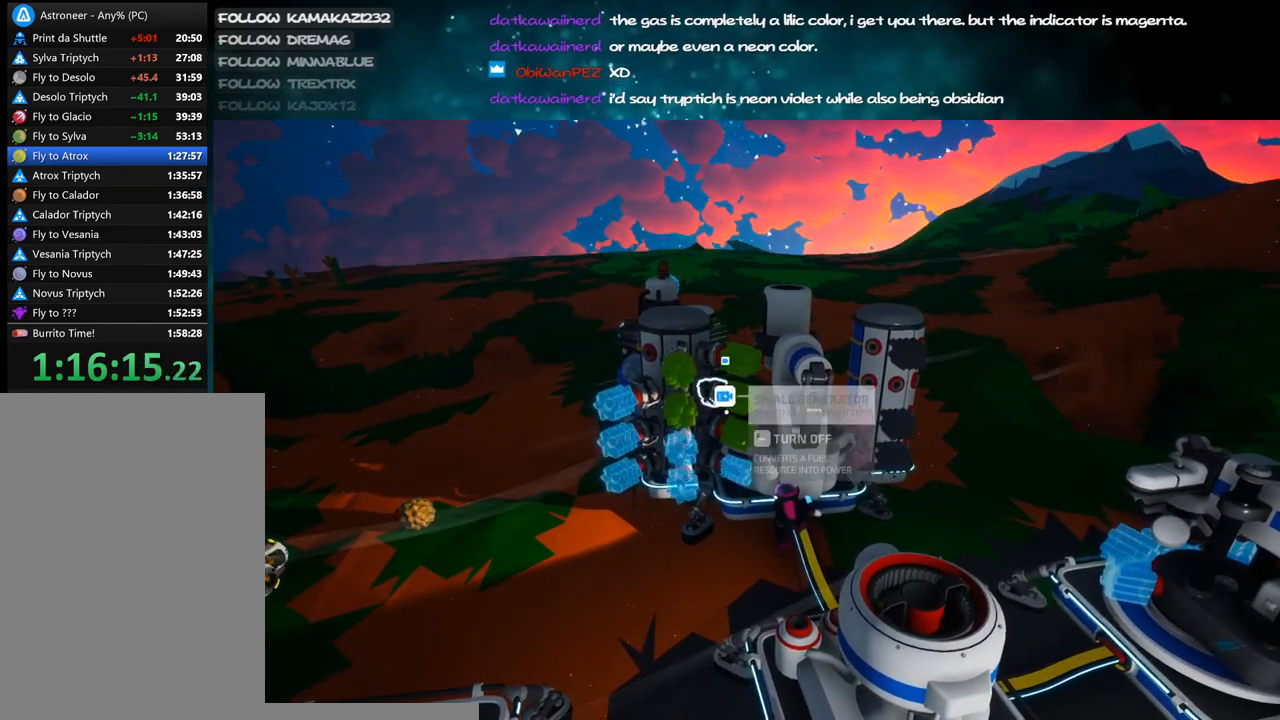
{"keys": [], "mouse": [], "events": []}
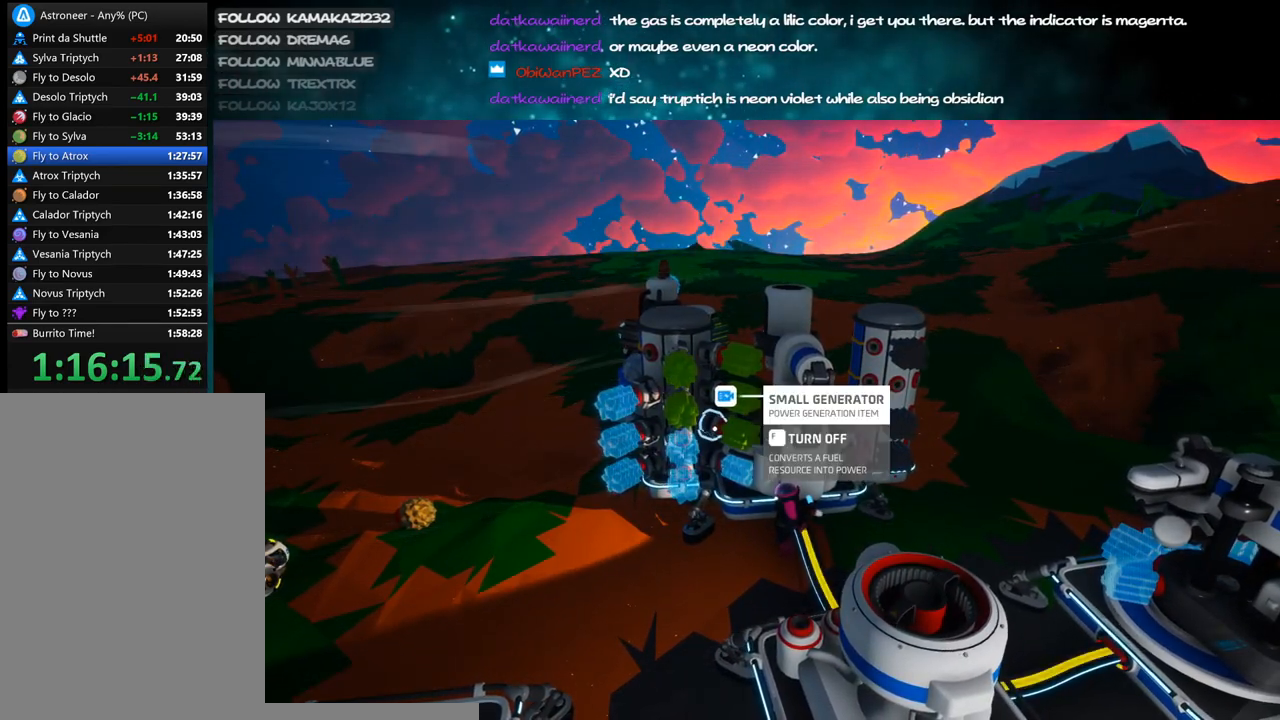
{"keys": [], "mouse": [], "events": []}
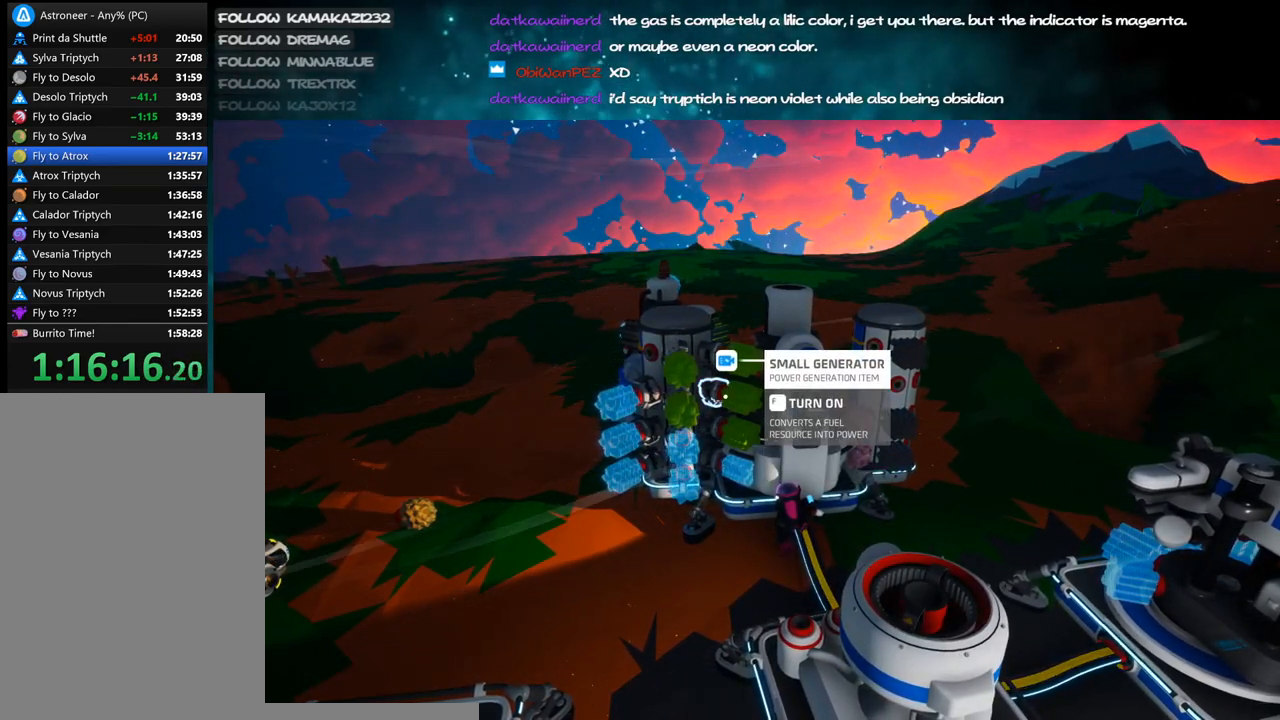
{"keys": [], "mouse": [], "events": [[216, "f", "down"], [283, "f", "up"]]}
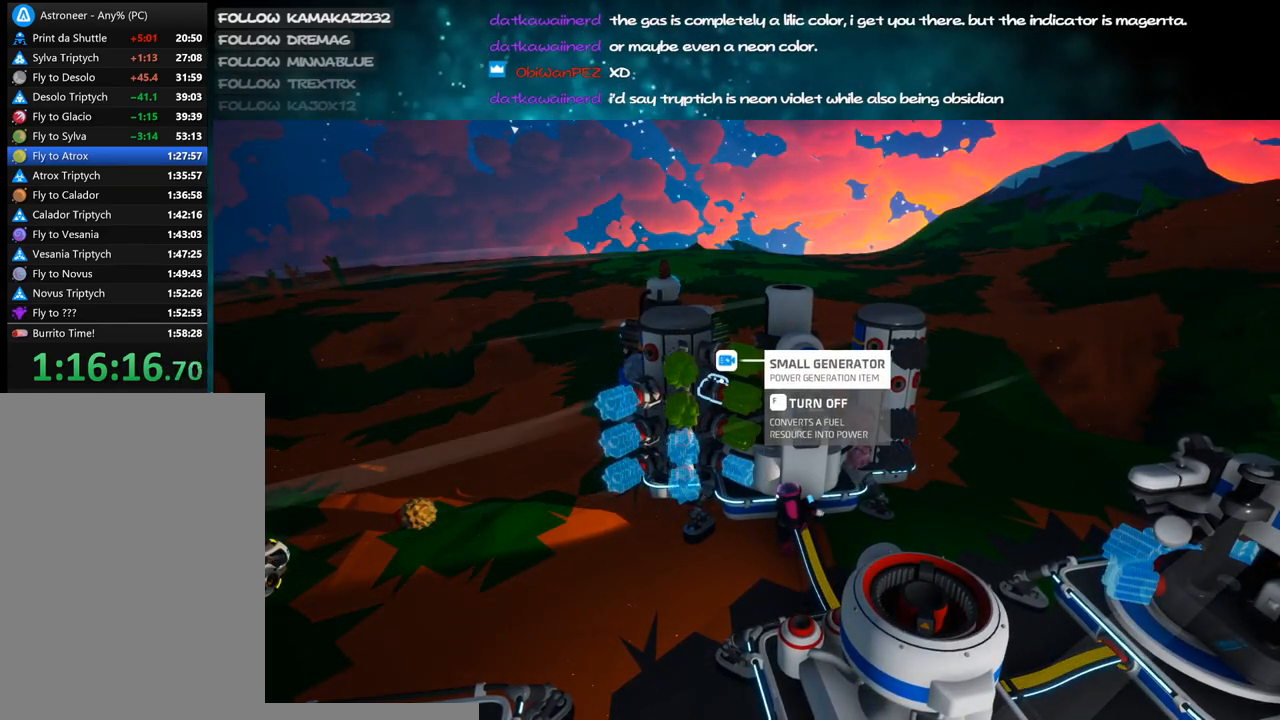
{"keys": [], "mouse": ["right"], "events": [[200, "mouse_right", "down"]]}
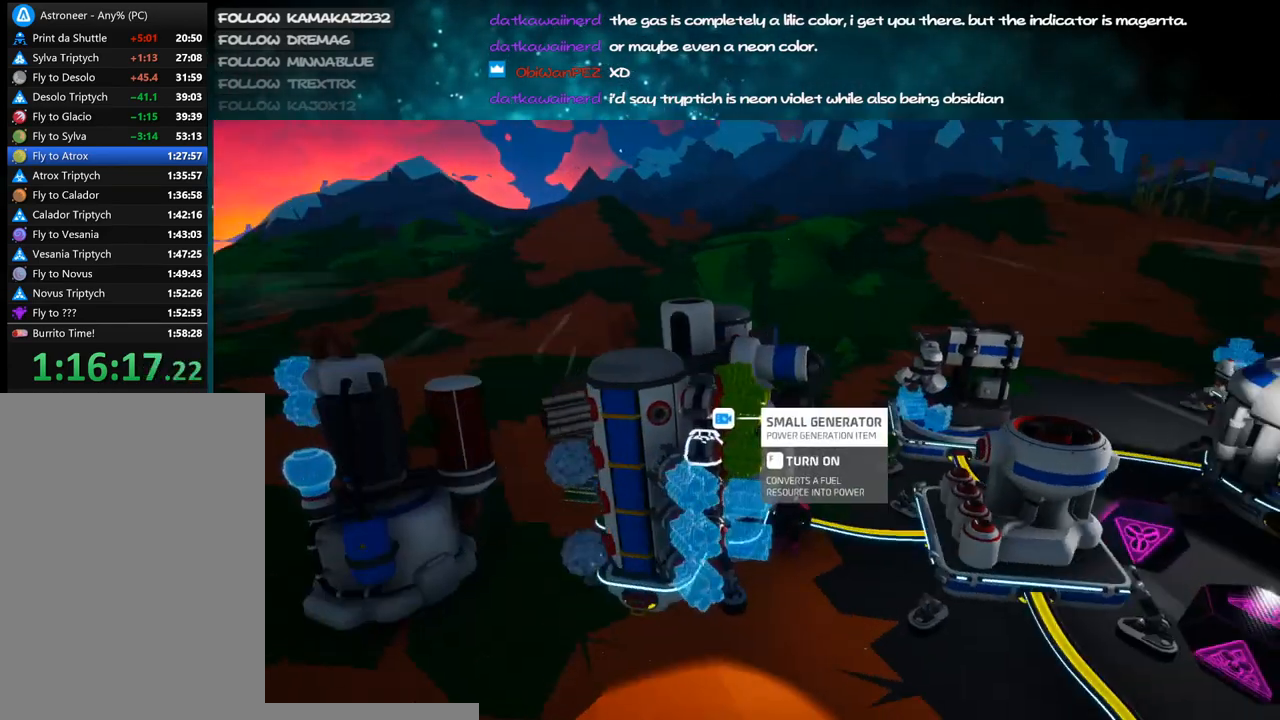
{"keys": [], "mouse": ["right"], "events": []}
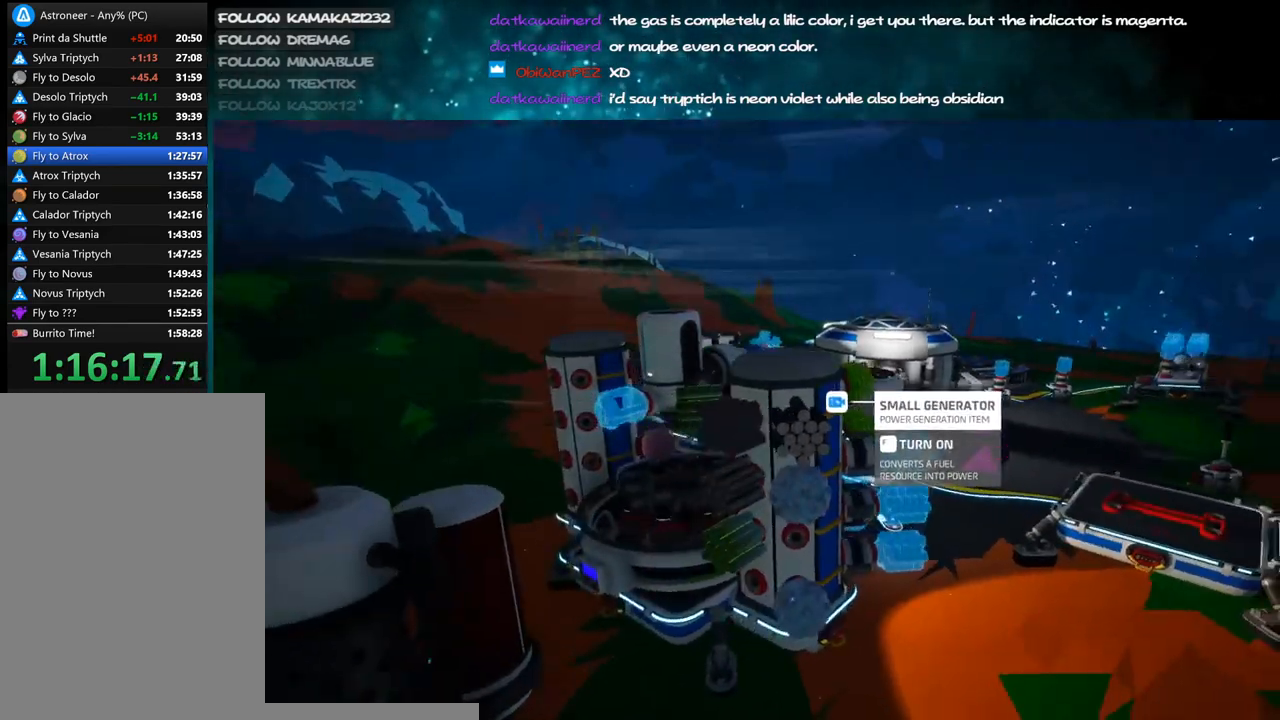
{"keys": [], "mouse": ["right"], "events": [[133, "mouse_wheel", "down"], [200, "mouse_wheel", "up"]]}
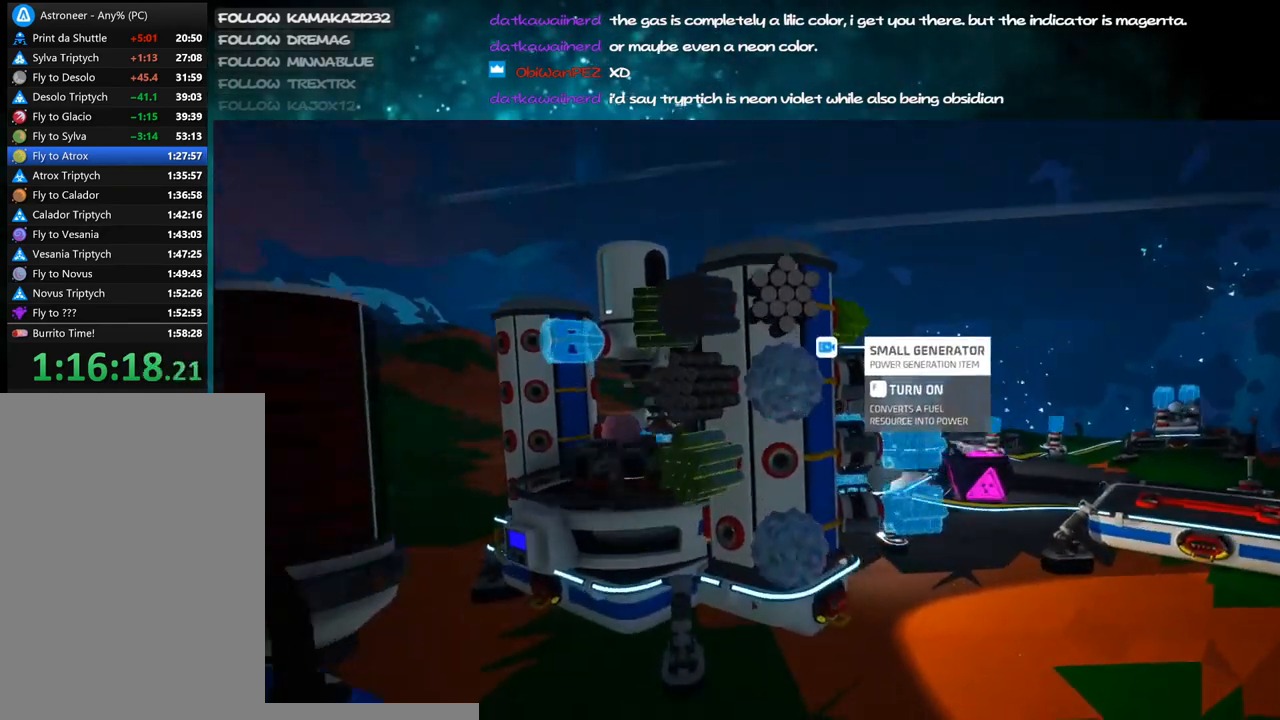
{"keys": [], "mouse": ["right"], "events": [[33, "mouse_wheel", "down"], [200, "mouse_wheel", "up"]]}
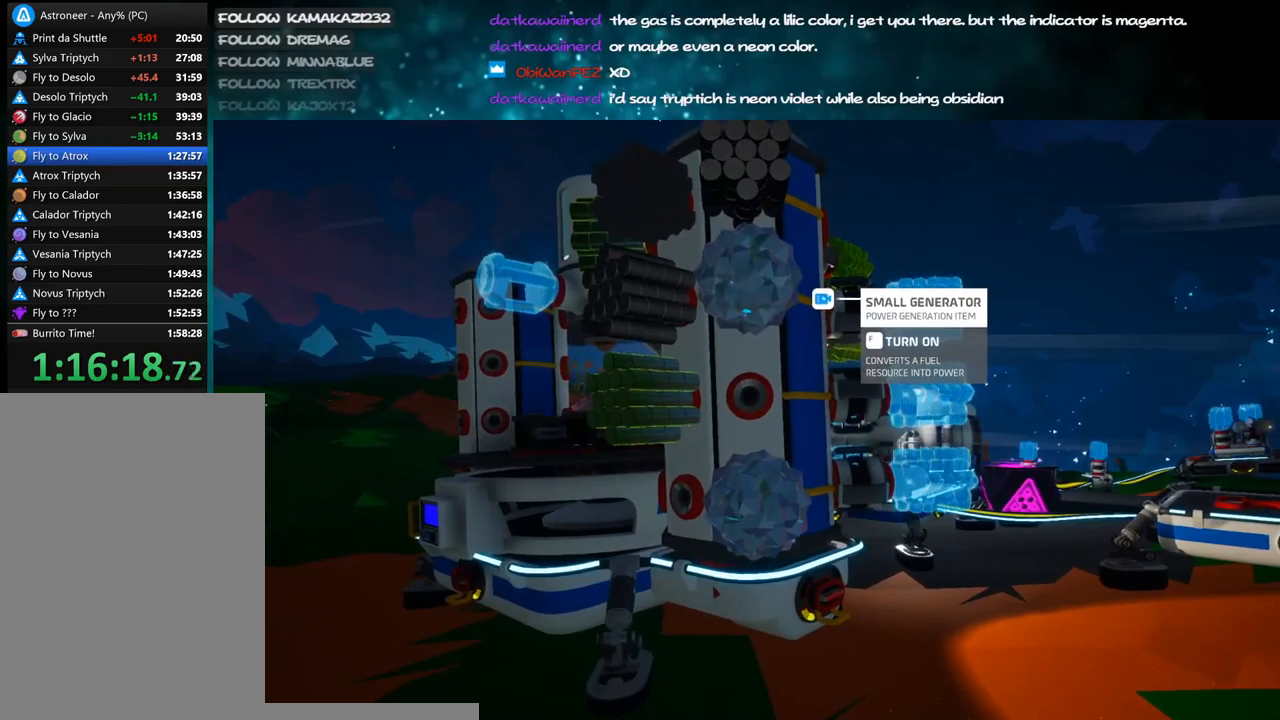
{"keys": [], "mouse": ["right"], "events": []}
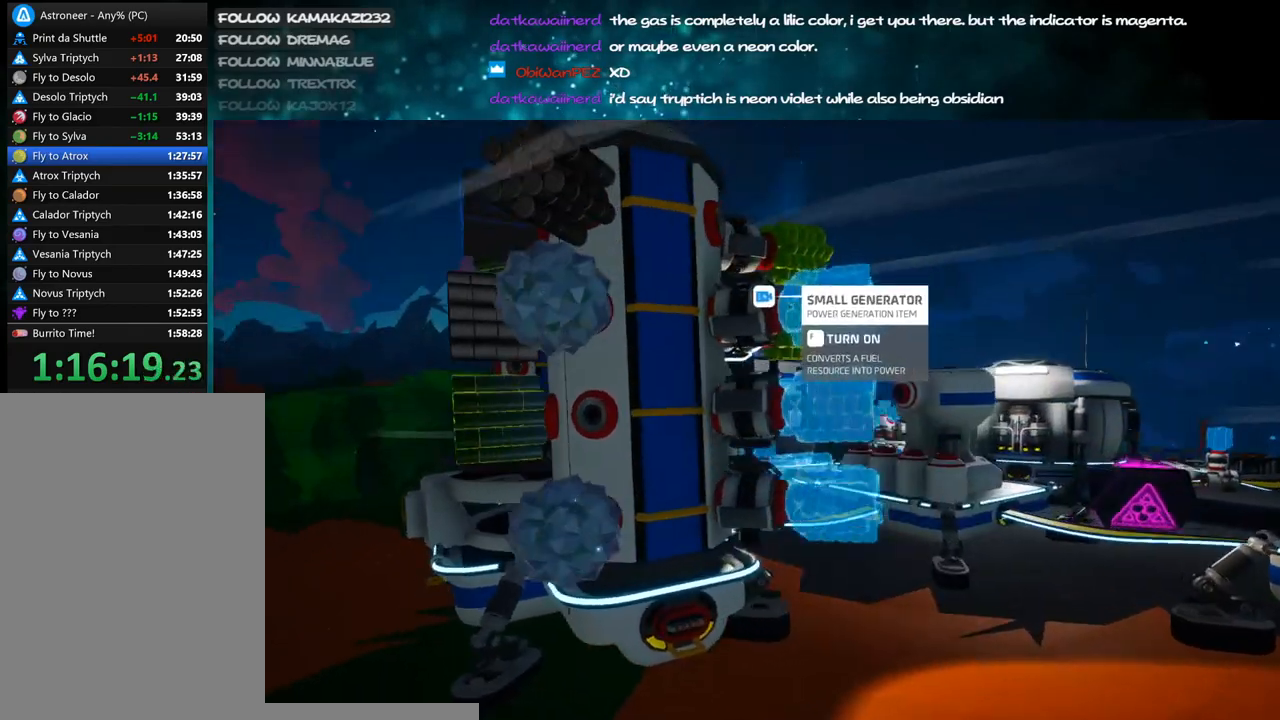
{"keys": [], "mouse": [], "events": [[350, "mouse_right", "up"]]}
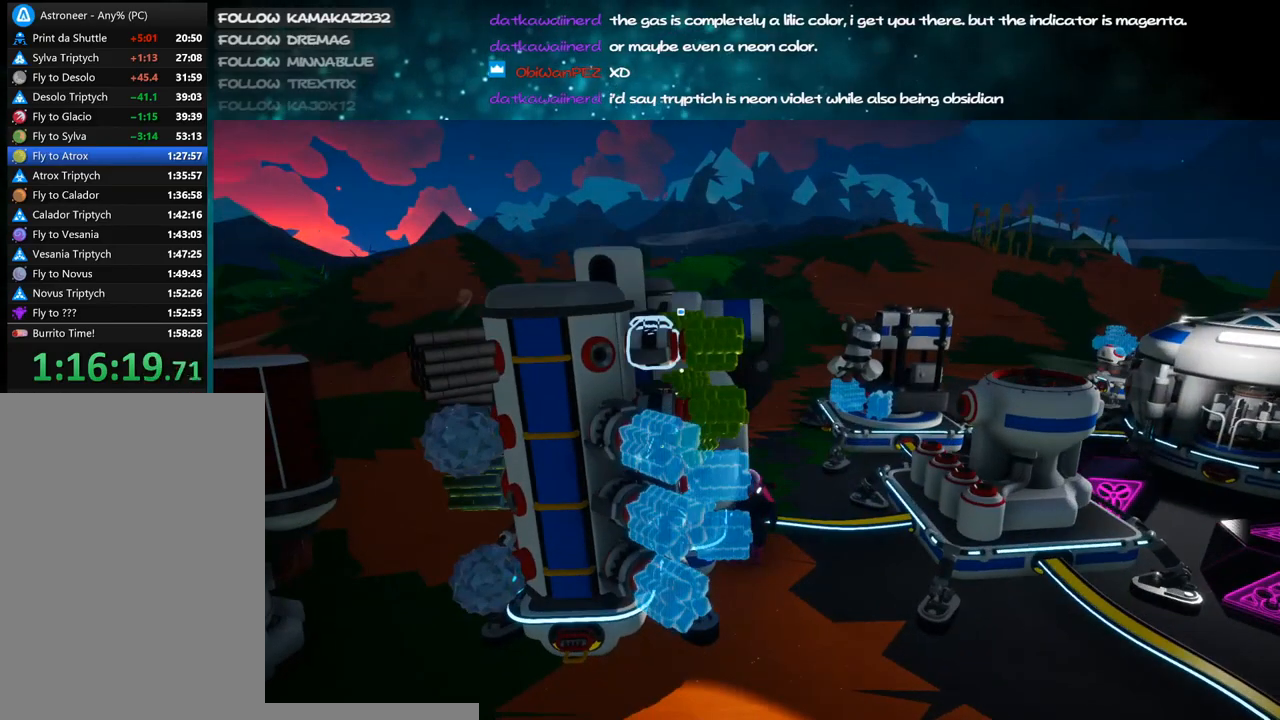
{"keys": [], "mouse": ["right"], "events": [[316, "f", "down"], [416, "f", "up"], [416, "mouse_right", "down"]]}
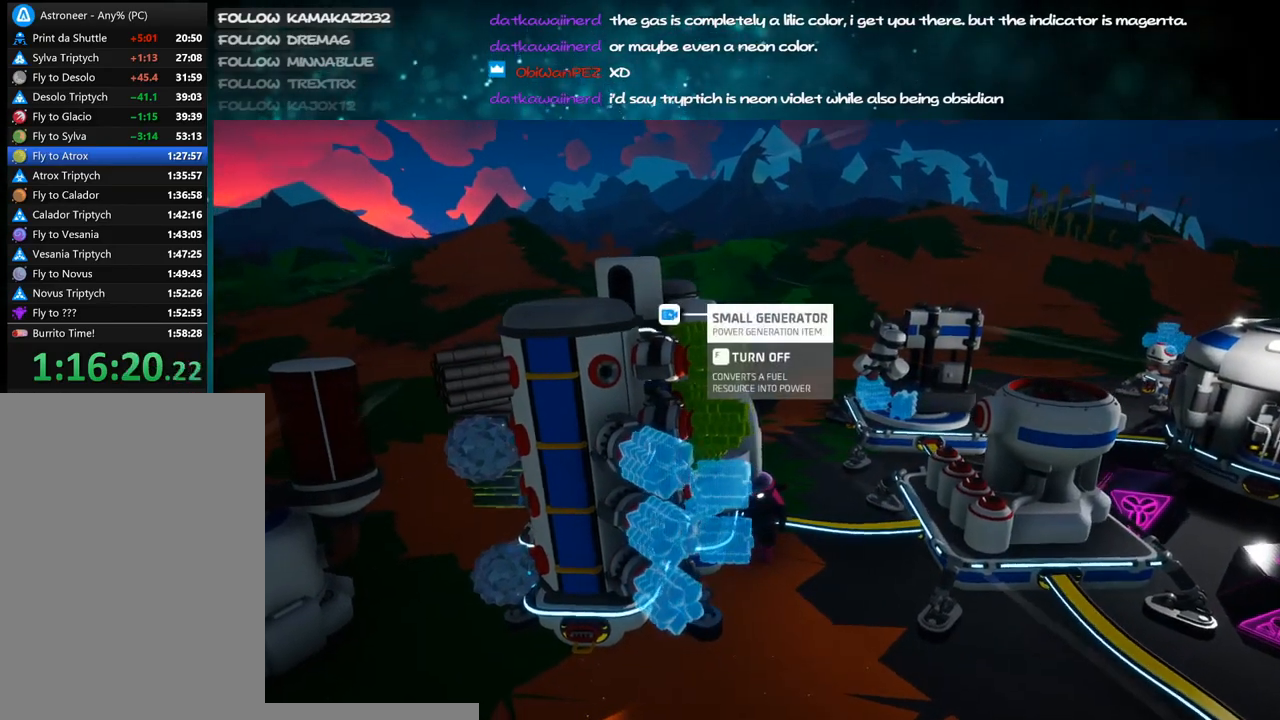
{"keys": [], "mouse": ["right"], "events": [[116, "mouse_right", "up"], [450, "mouse_right", "down"]]}
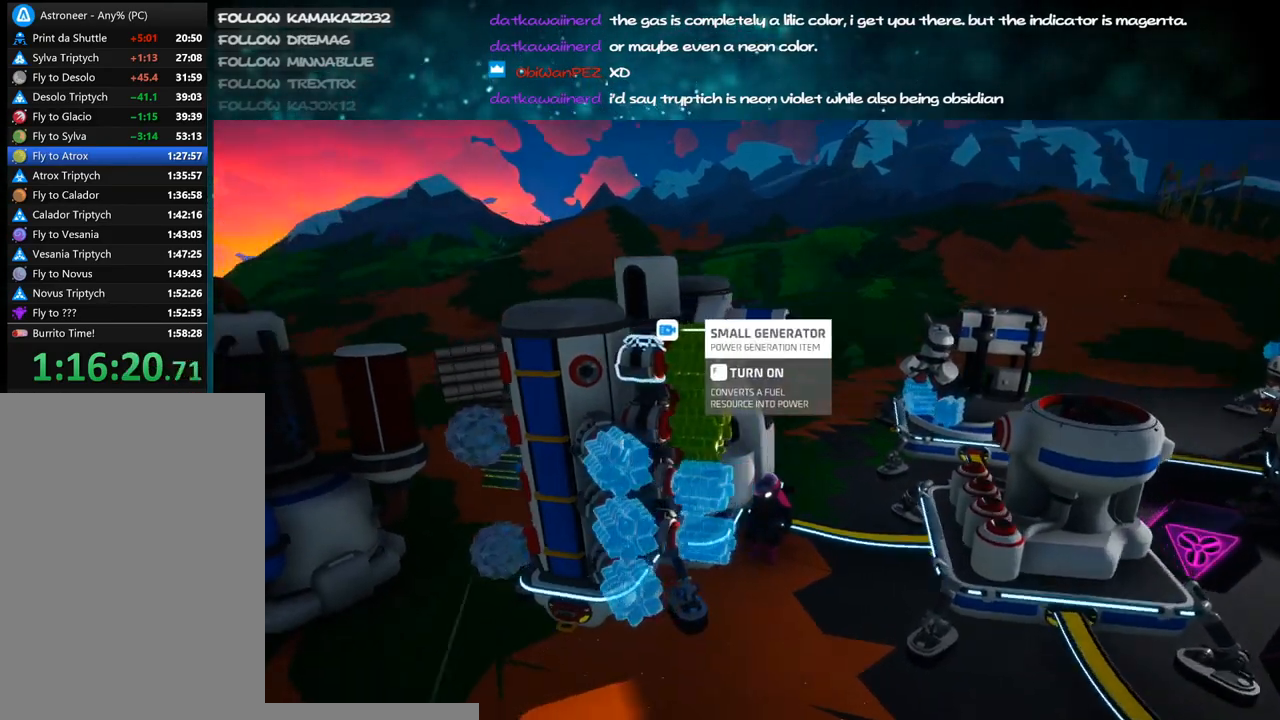
{"keys": [], "mouse": ["left"], "events": [[100, "mouse_right", "up"], [500, "mouse_left", "down"]]}
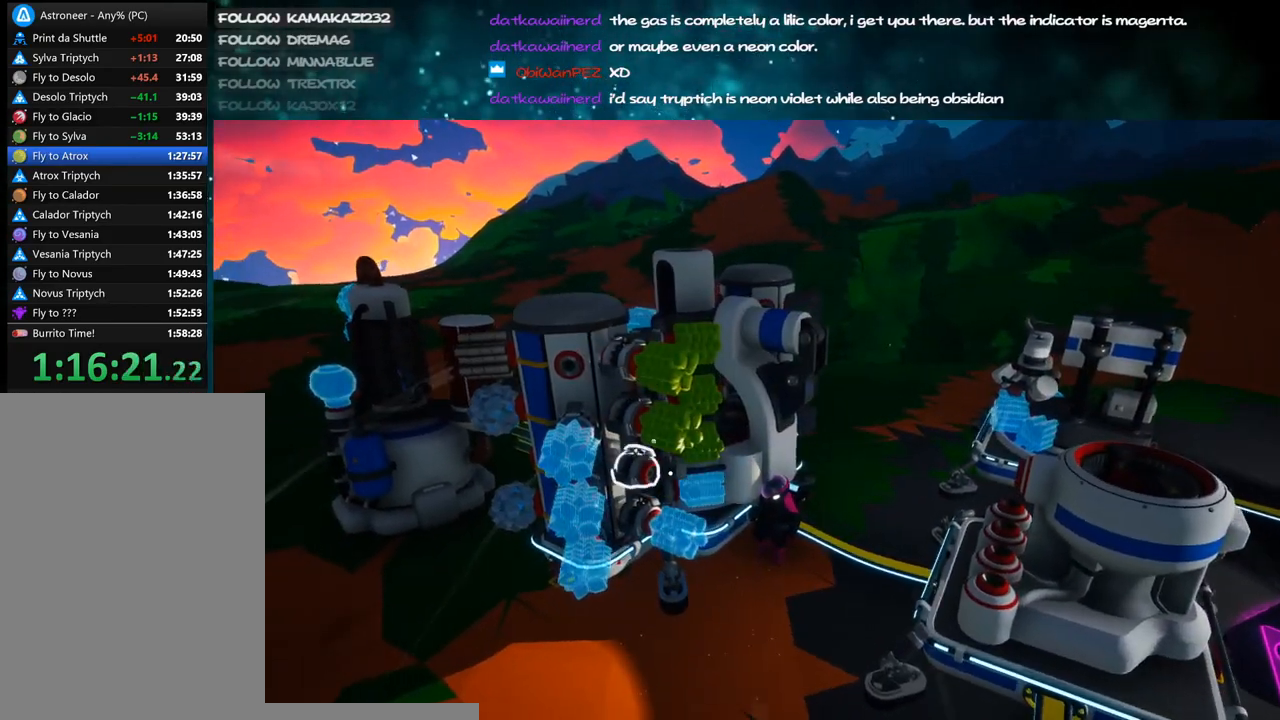
{"keys": ["q"], "mouse": [], "events": [[66, "f", "down"], [83, "mouse_left", "up"], [166, "f", "up"], [433, "q", "down"]]}
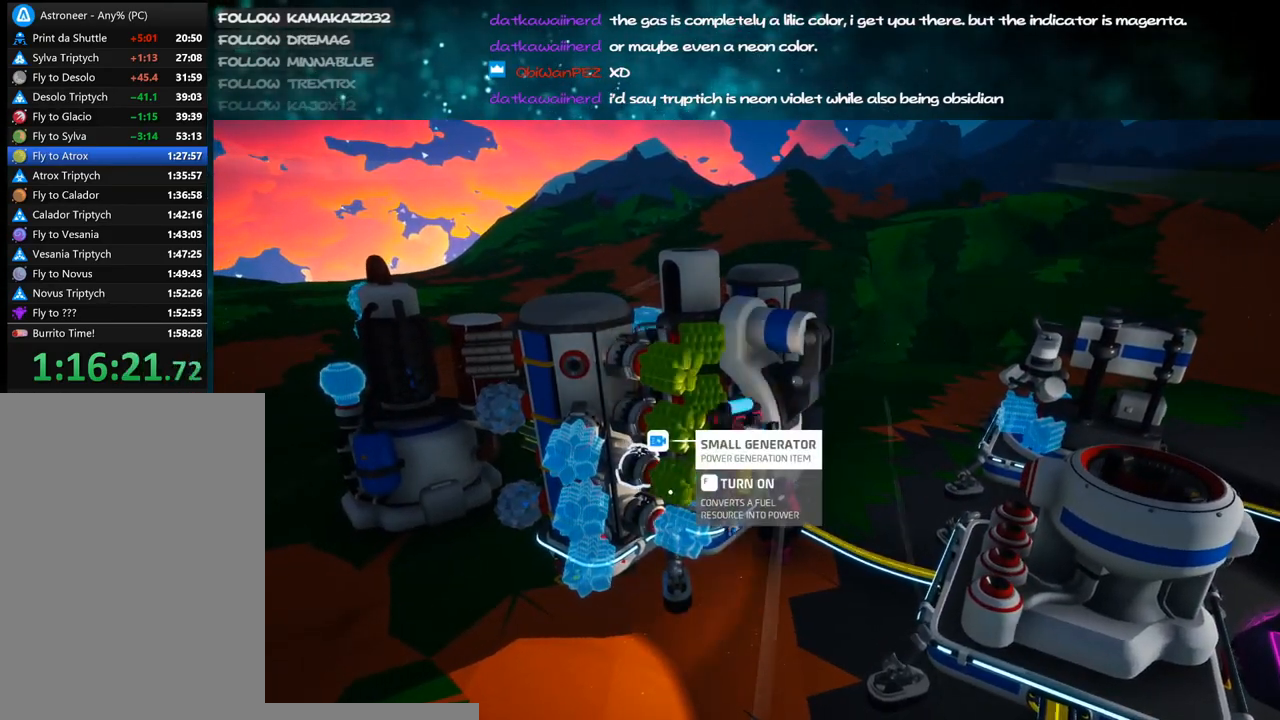
{"keys": [], "mouse": [], "events": [[33, "q", "up"], [50, "e", "down"], [183, "e", "up"]]}
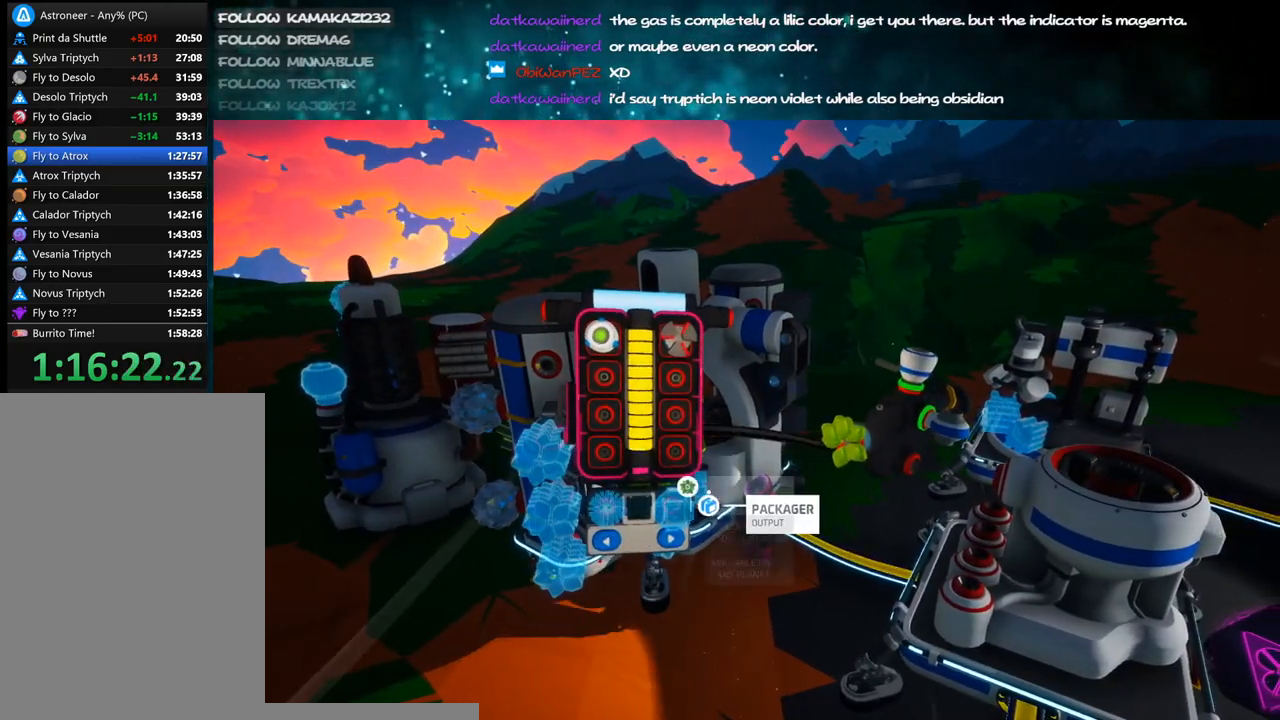
{"keys": ["d", "shift", "w"], "mouse": ["right"], "events": [[300, "q", "down"], [316, "mouse_right", "down"], [350, "d", "down"], [350, "q", "up"], [400, "w", "down"], [500, "shift", "down"]]}
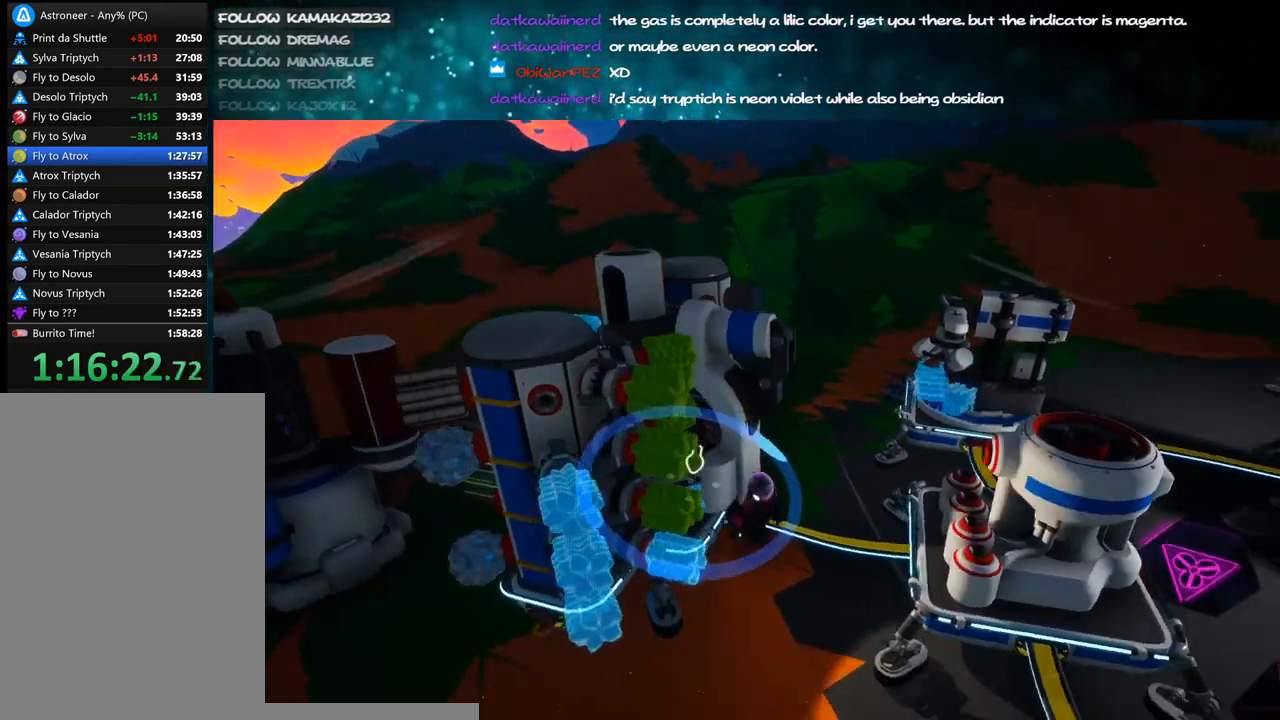
{"keys": ["shift", "w"], "mouse": ["right"], "events": [[233, "d", "up"], [416, "a", "down"], [500, "a", "up"]]}
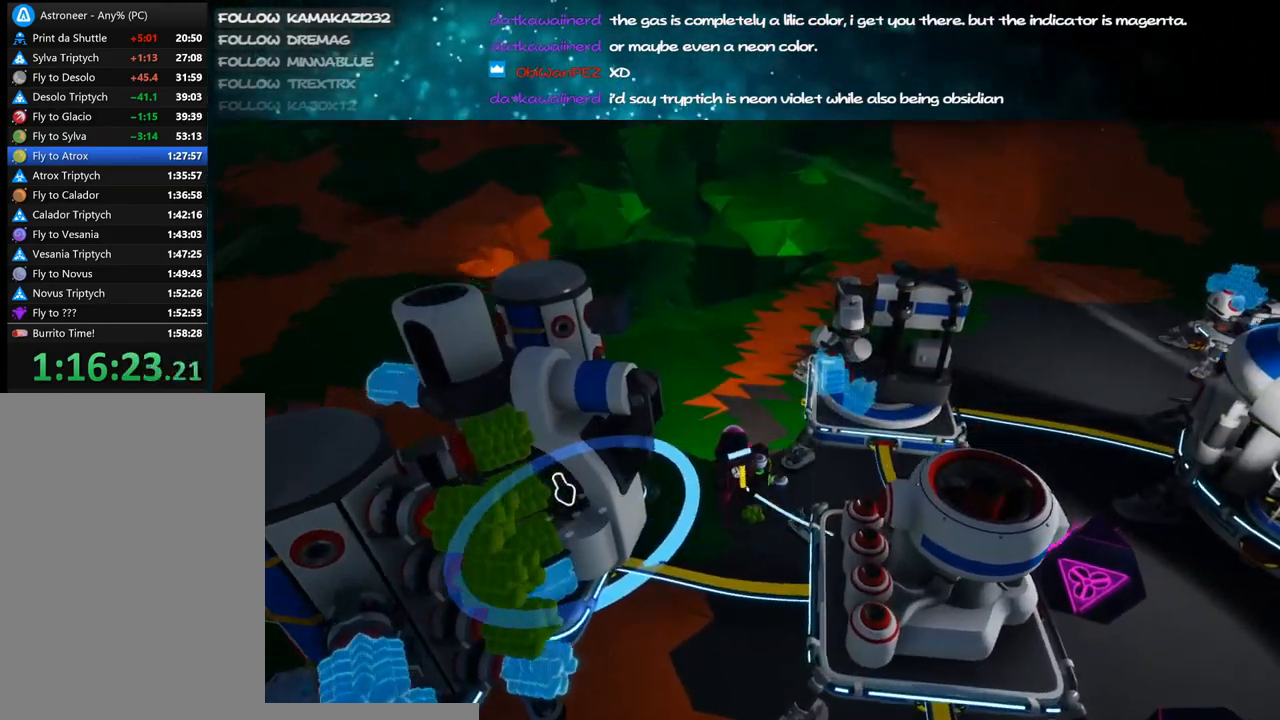
{"keys": ["a", "shift", "w"], "mouse": ["right"], "events": [[433, "a", "down"]]}